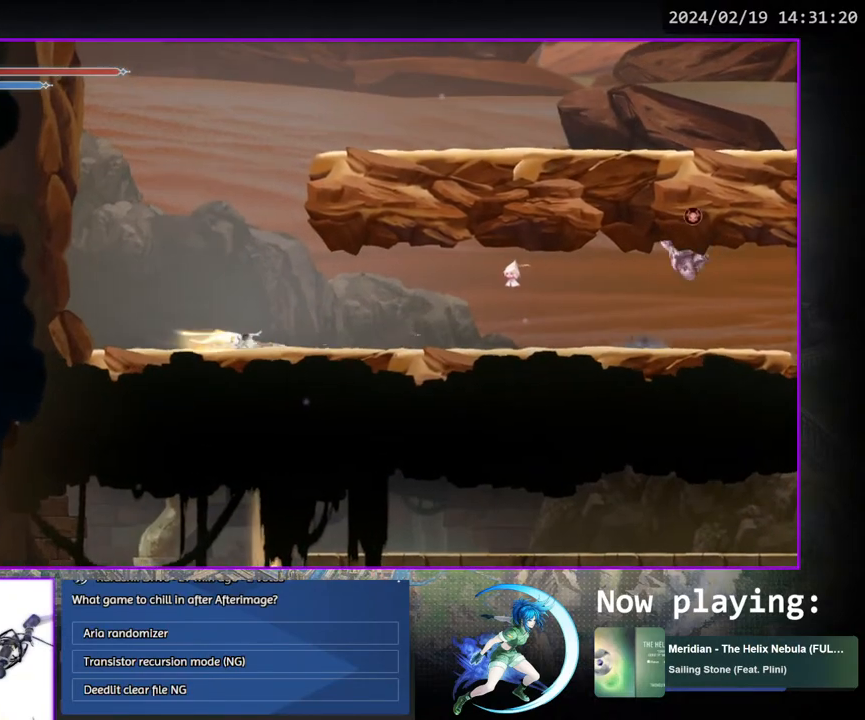
Gameplay with a controller (PlayStation layout); each line is a JSON object with the inputs held at the frame after it. "events" lists button and stick changes between this image and that frame as [ms after this image, input, new state], when the widget could be followed in between. Not read: L3 R3.
{"buttons": ["CROSS", "DPAD_RIGHT"], "left_stick": "center", "right_stick": "center", "events": [[83, "DPAD_RIGHT", "up"], [183, "CROSS", "up"], [183, "DPAD_RIGHT", "down"], [233, "CROSS", "down"], [450, "CROSS", "up"], [467, "CROSS", "down"]]}
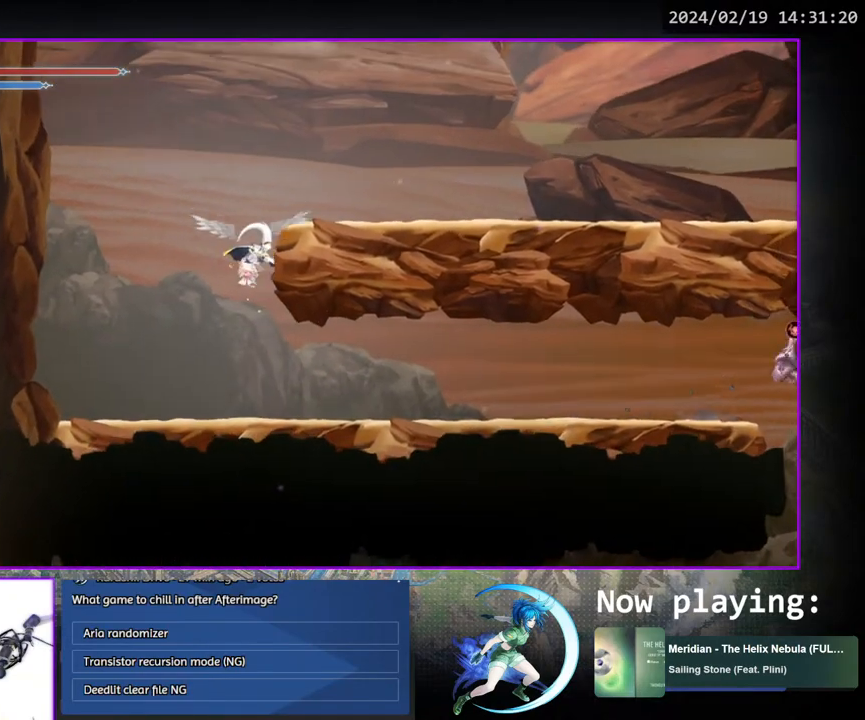
{"buttons": ["CROSS"], "left_stick": "center", "right_stick": "center", "events": [[267, "CROSS", "up"], [350, "DPAD_DOWN", "down"], [400, "CROSS", "down"], [417, "DPAD_RIGHT", "up"], [450, "DPAD_DOWN", "up"]]}
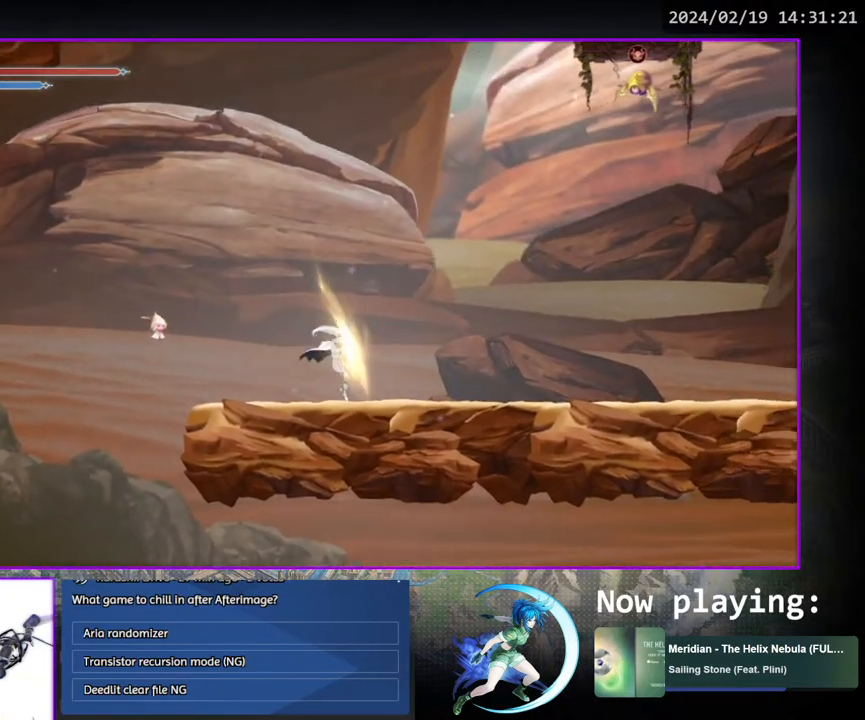
{"buttons": [], "left_stick": "center", "right_stick": "center", "events": [[33, "CROSS", "up"], [50, "DPAD_RIGHT", "down"], [150, "DPAD_DOWN", "down"], [317, "DPAD_RIGHT", "up"], [333, "DPAD_DOWN", "up"]]}
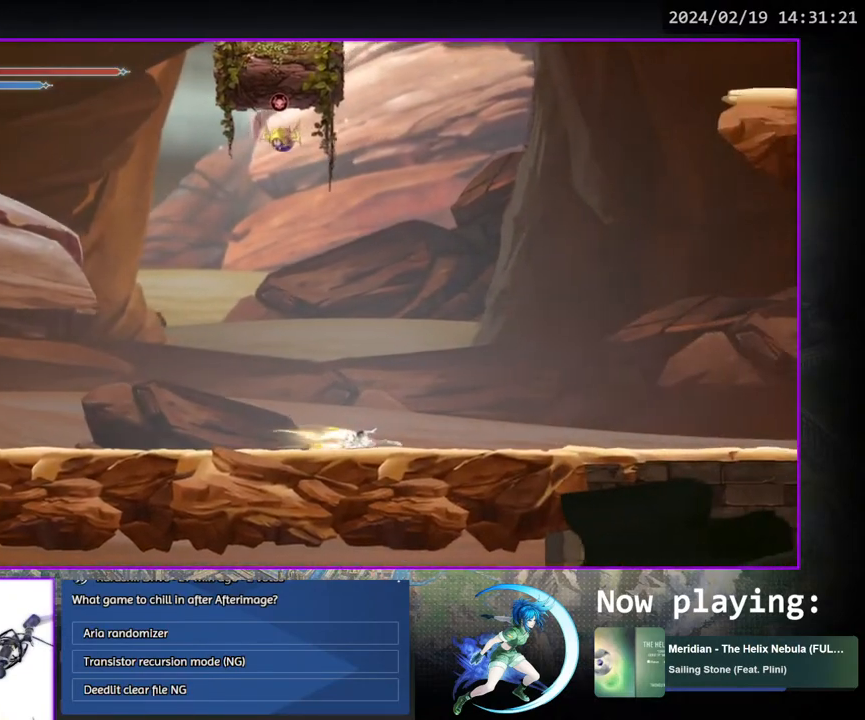
{"buttons": ["DPAD_RIGHT"], "left_stick": "center", "right_stick": "center", "events": [[17, "DPAD_RIGHT", "down"], [133, "DPAD_DOWN", "down"], [250, "DPAD_RIGHT", "up"], [300, "DPAD_DOWN", "up"], [483, "DPAD_RIGHT", "down"]]}
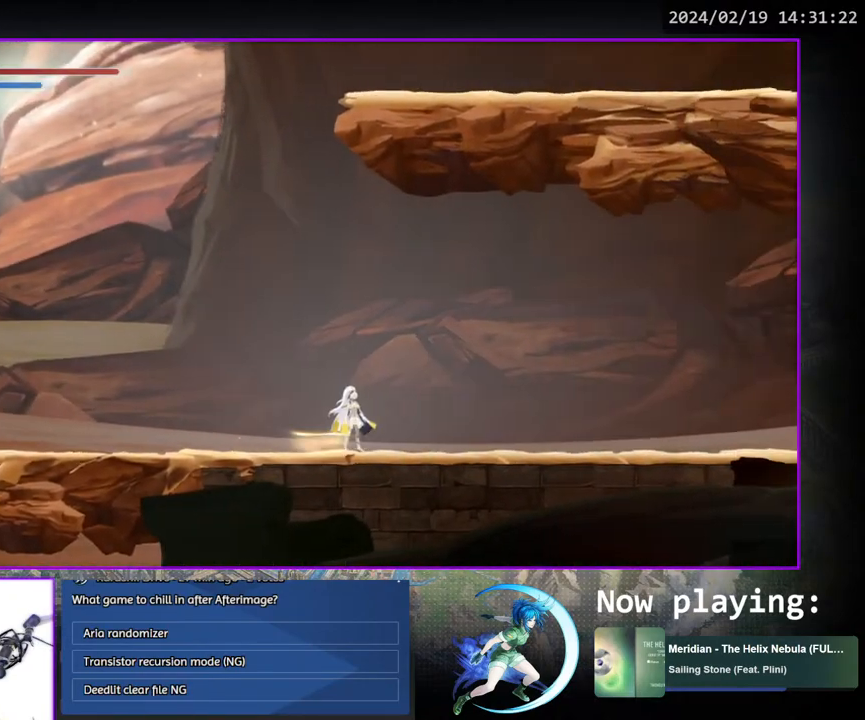
{"buttons": ["DPAD_RIGHT"], "left_stick": "center", "right_stick": "center", "events": [[67, "DPAD_DOWN", "down"], [217, "DPAD_RIGHT", "up"], [250, "DPAD_DOWN", "up"], [450, "DPAD_RIGHT", "down"]]}
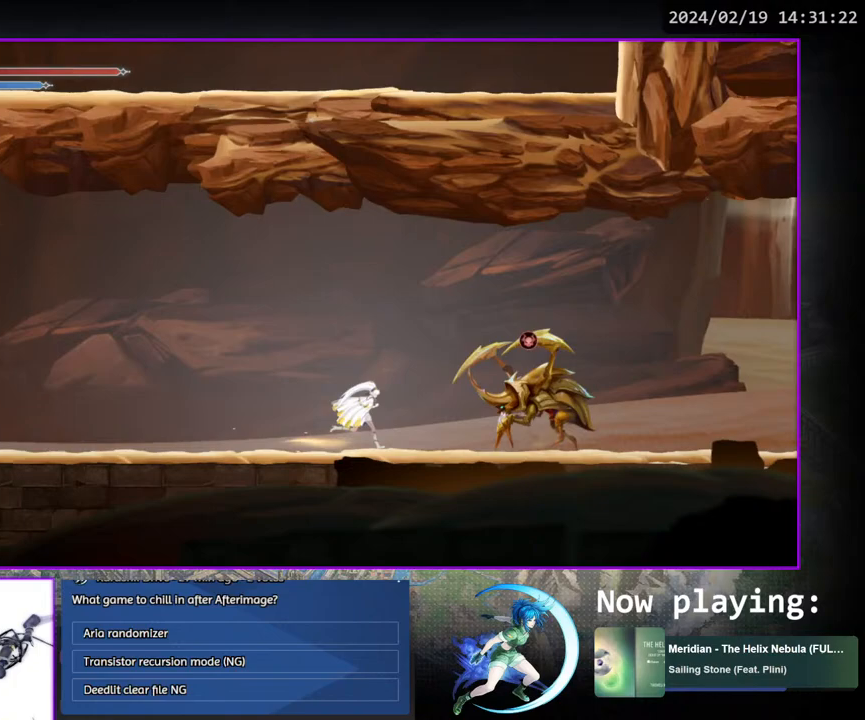
{"buttons": ["DPAD_RIGHT"], "left_stick": "center", "right_stick": "center", "events": [[50, "DPAD_DOWN", "down"], [167, "DPAD_RIGHT", "up"], [200, "DPAD_DOWN", "up"], [400, "DPAD_RIGHT", "down"]]}
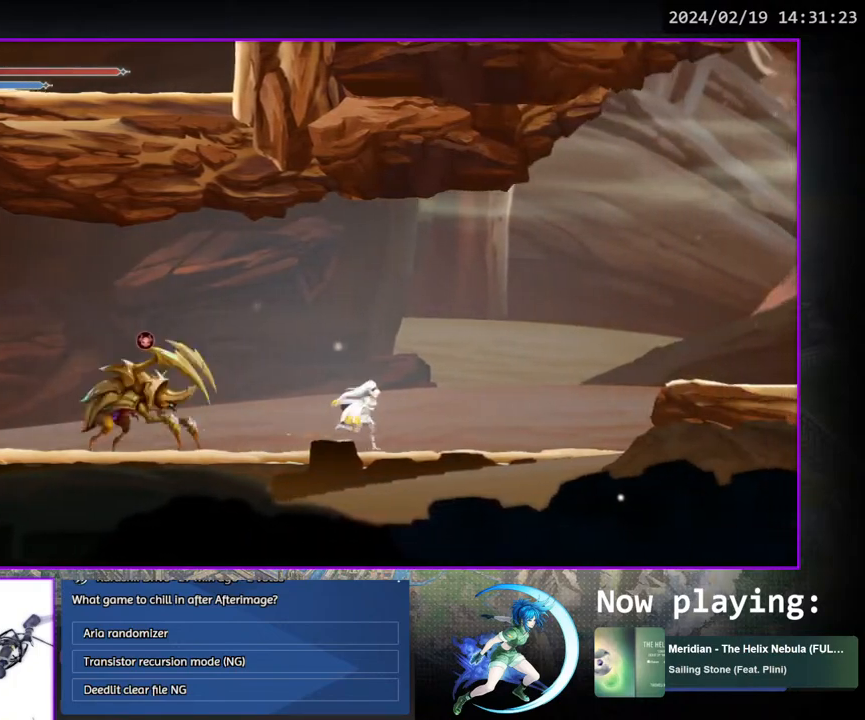
{"buttons": ["DPAD_RIGHT"], "left_stick": "center", "right_stick": "center", "events": [[283, "CROSS", "down"], [450, "CROSS", "up"]]}
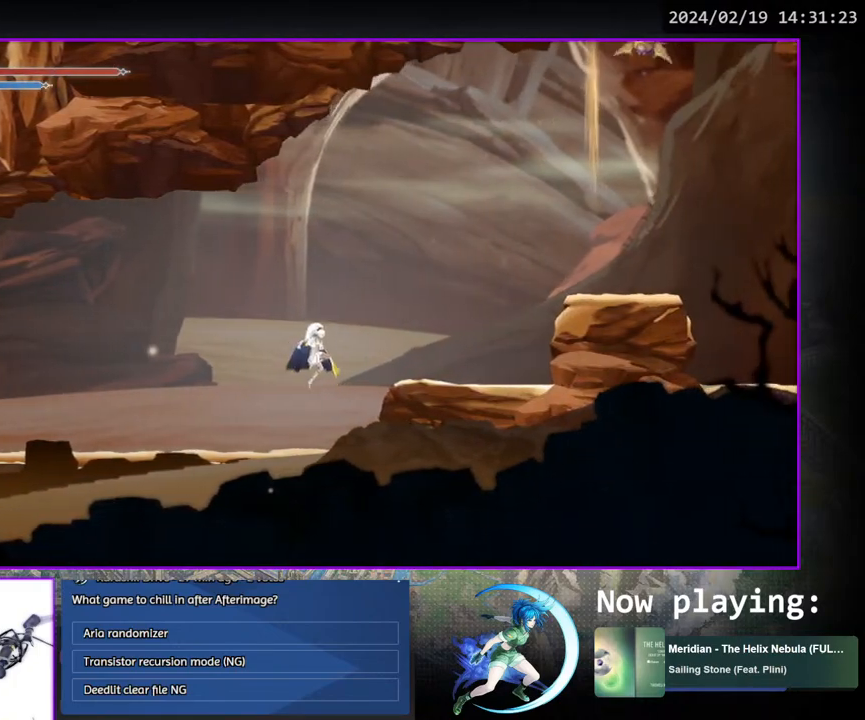
{"buttons": ["CROSS"], "left_stick": "center", "right_stick": "center", "events": [[17, "CROSS", "down"], [183, "CROSS", "up"], [250, "DPAD_DOWN", "down"], [317, "CROSS", "down"], [367, "DPAD_RIGHT", "up"], [400, "DPAD_DOWN", "up"]]}
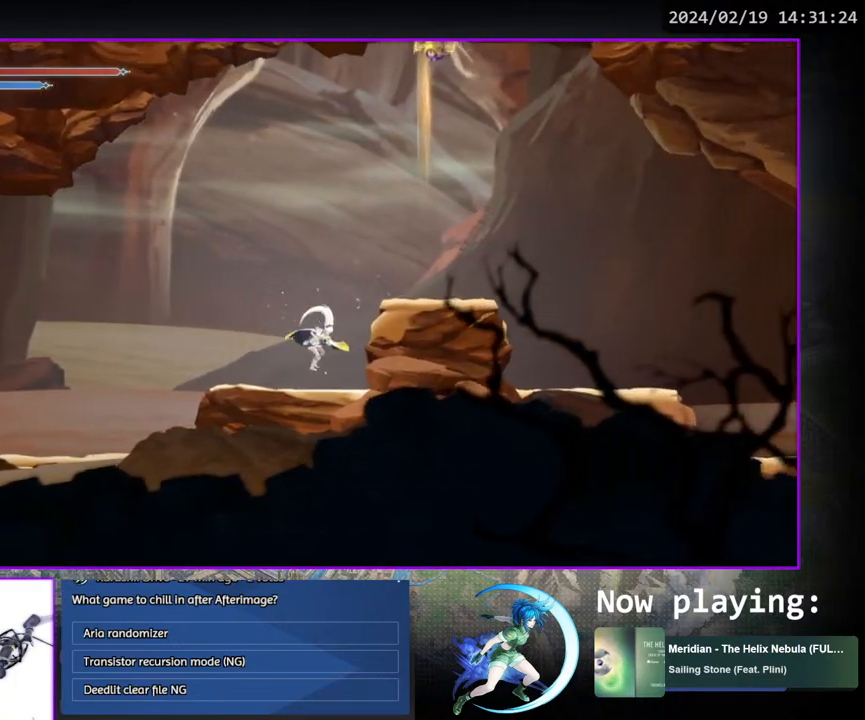
{"buttons": ["CROSS", "DPAD_RIGHT"], "left_stick": "center", "right_stick": "center", "events": [[150, "DPAD_RIGHT", "down"], [367, "CROSS", "up"], [417, "CROSS", "down"]]}
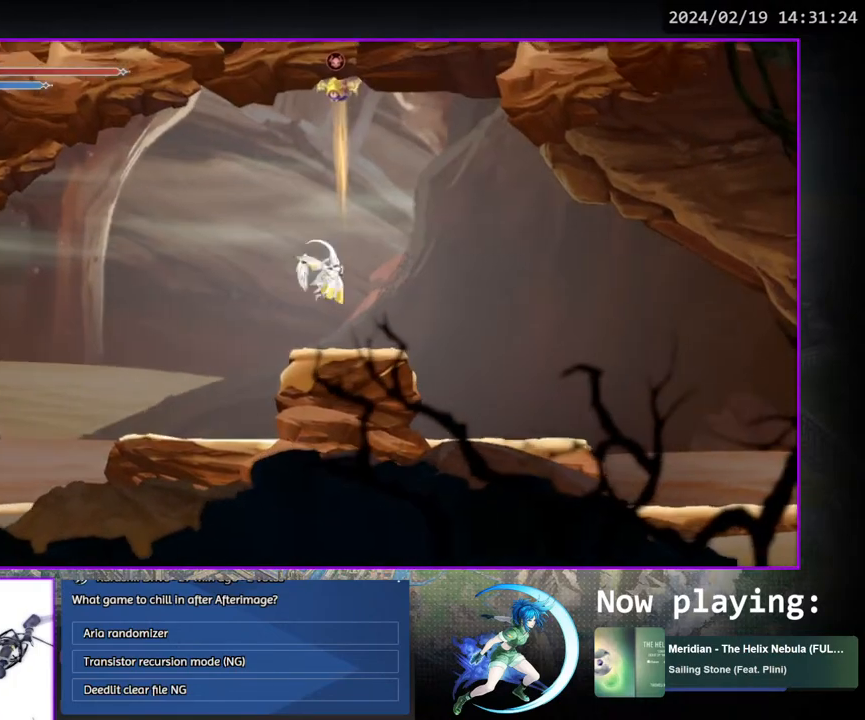
{"buttons": ["DPAD_RIGHT"], "left_stick": "center", "right_stick": "center", "events": [[50, "CROSS", "up"], [150, "DPAD_DOWN", "down"], [200, "CROSS", "down"], [317, "CROSS", "up"], [317, "DPAD_RIGHT", "up"], [333, "DPAD_DOWN", "up"], [450, "DPAD_RIGHT", "down"]]}
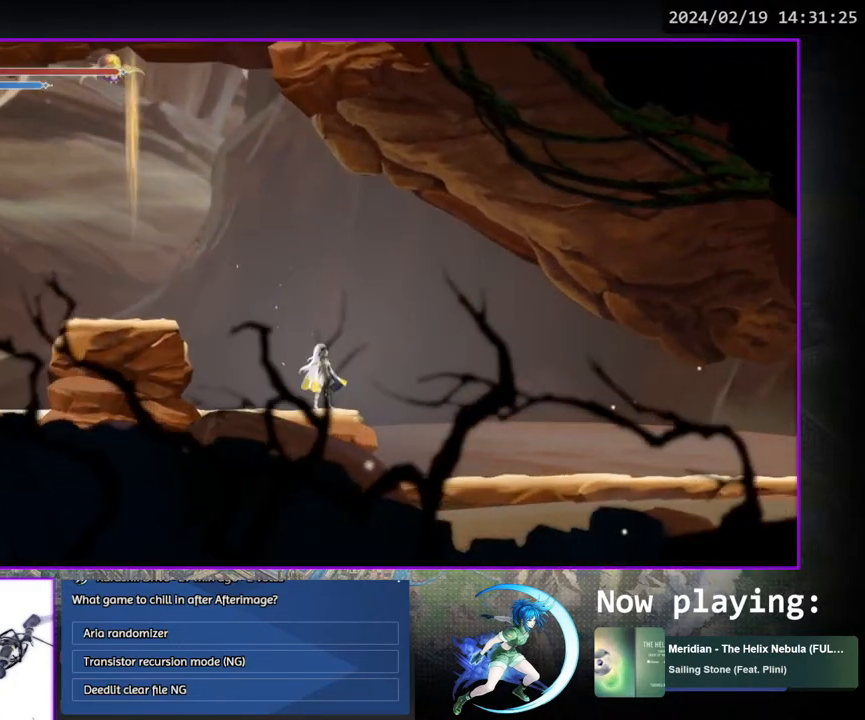
{"buttons": ["DPAD_DOWN", "DPAD_RIGHT"], "left_stick": "center", "right_stick": "center", "events": [[117, "DPAD_DOWN", "down"], [183, "CROSS", "down"], [200, "DPAD_RIGHT", "up"], [233, "CROSS", "up"], [233, "DPAD_DOWN", "up"], [367, "DPAD_RIGHT", "down"], [467, "DPAD_DOWN", "down"]]}
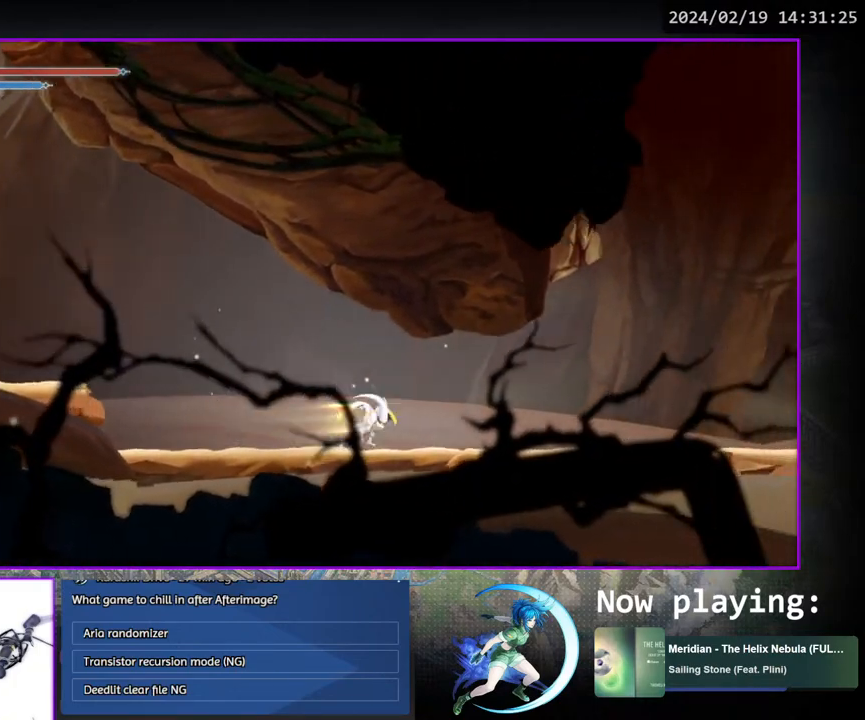
{"buttons": ["DPAD_DOWN", "DPAD_RIGHT"], "left_stick": "center", "right_stick": "center", "events": [[133, "DPAD_RIGHT", "up"], [150, "DPAD_DOWN", "up"], [317, "DPAD_RIGHT", "down"], [483, "DPAD_DOWN", "down"]]}
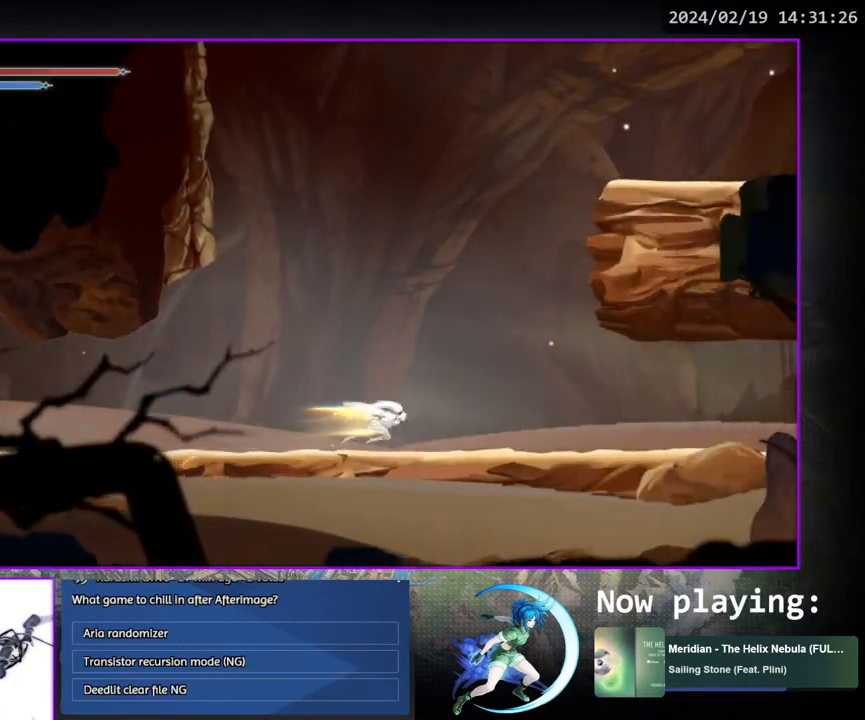
{"buttons": ["DPAD_RIGHT"], "left_stick": "center", "right_stick": "center", "events": [[100, "DPAD_RIGHT", "up"], [133, "DPAD_DOWN", "up"], [283, "DPAD_RIGHT", "down"]]}
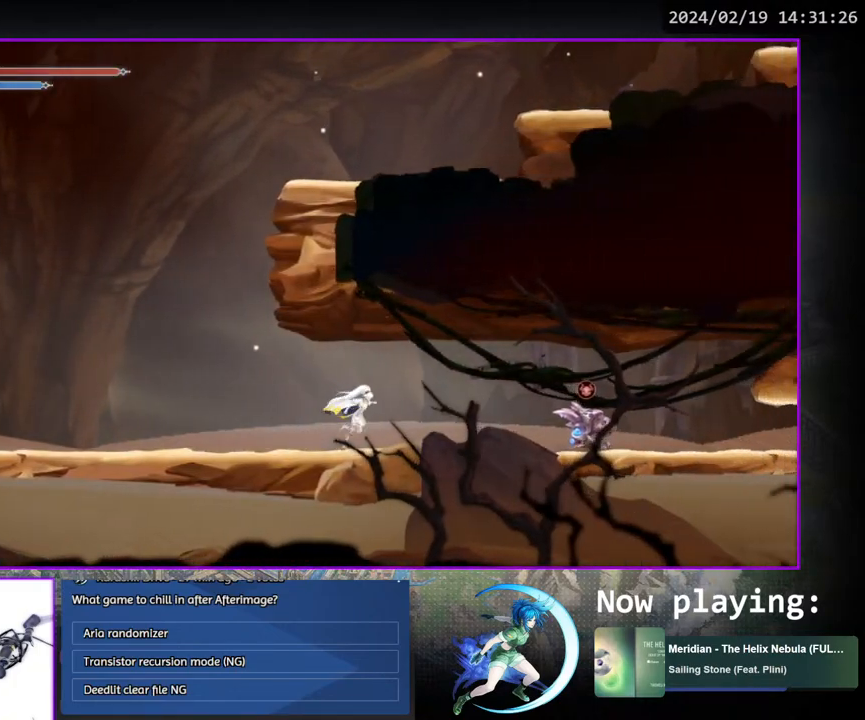
{"buttons": ["CROSS", "DPAD_DOWN"], "left_stick": "center", "right_stick": "center", "events": [[217, "DPAD_DOWN", "down"], [217, "DPAD_RIGHT", "up"], [233, "DPAD_DOWN", "up"], [317, "DPAD_LEFT", "down"], [450, "DPAD_DOWN", "down"], [483, "CROSS", "down"], [483, "DPAD_LEFT", "up"]]}
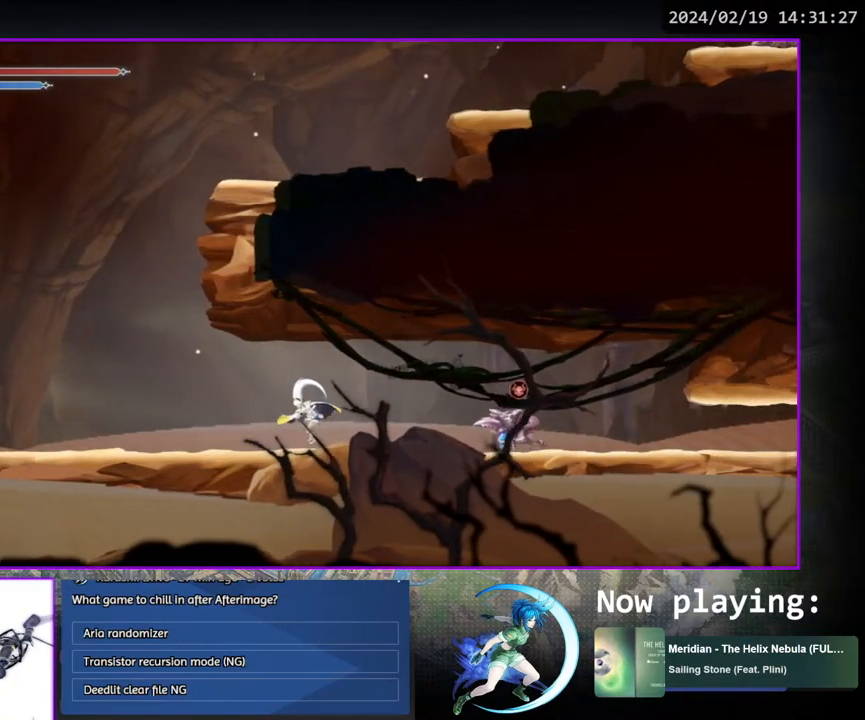
{"buttons": ["CROSS", "DPAD_DOWN", "DPAD_RIGHT"], "left_stick": "center", "right_stick": "center", "events": [[33, "DPAD_DOWN", "up"], [33, "DPAD_RIGHT", "down"], [83, "CROSS", "up"], [167, "CROSS", "down"], [350, "CROSS", "up"], [433, "DPAD_DOWN", "down"], [500, "CROSS", "down"]]}
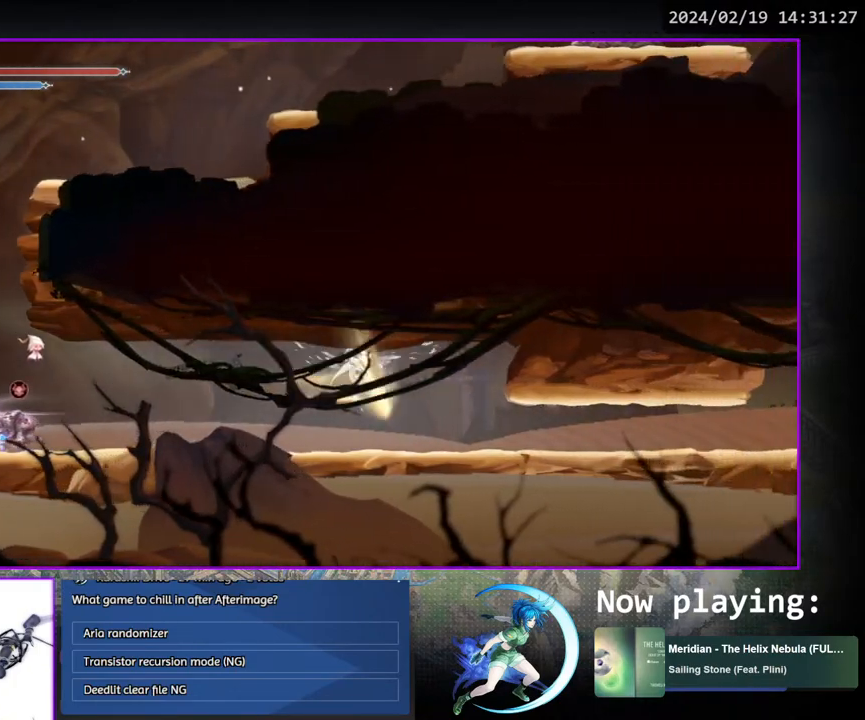
{"buttons": ["DPAD_DOWN", "DPAD_RIGHT"], "left_stick": "center", "right_stick": "center", "events": [[83, "CROSS", "up"], [100, "DPAD_DOWN", "up"], [250, "DPAD_DOWN", "down"], [350, "DPAD_RIGHT", "up"], [400, "DPAD_RIGHT", "down"]]}
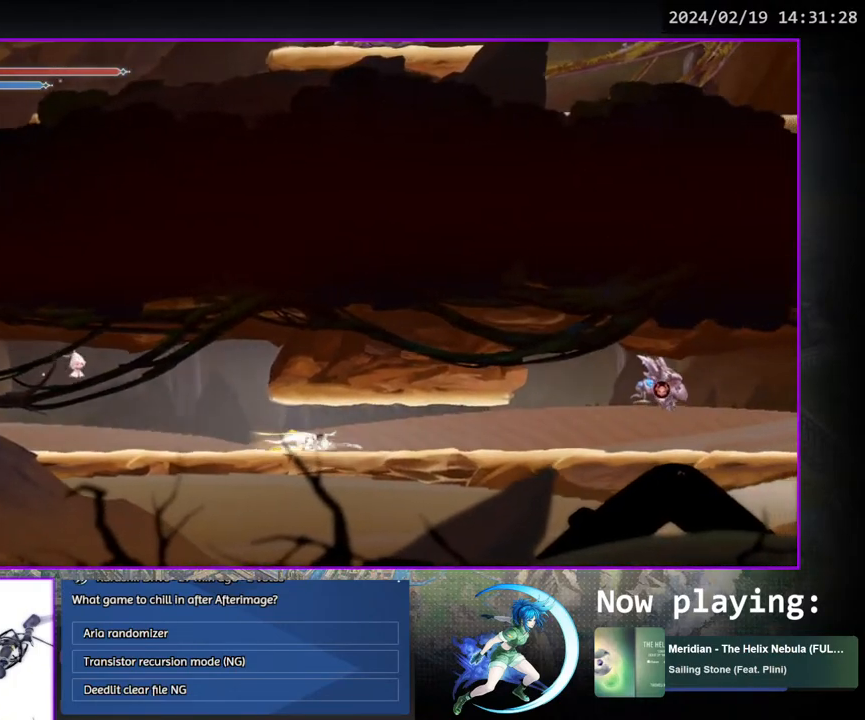
{"buttons": [], "left_stick": "center", "right_stick": "center", "events": [[17, "DPAD_RIGHT", "up"], [117, "DPAD_DOWN", "up"], [333, "DPAD_RIGHT", "down"], [467, "DPAD_RIGHT", "up"]]}
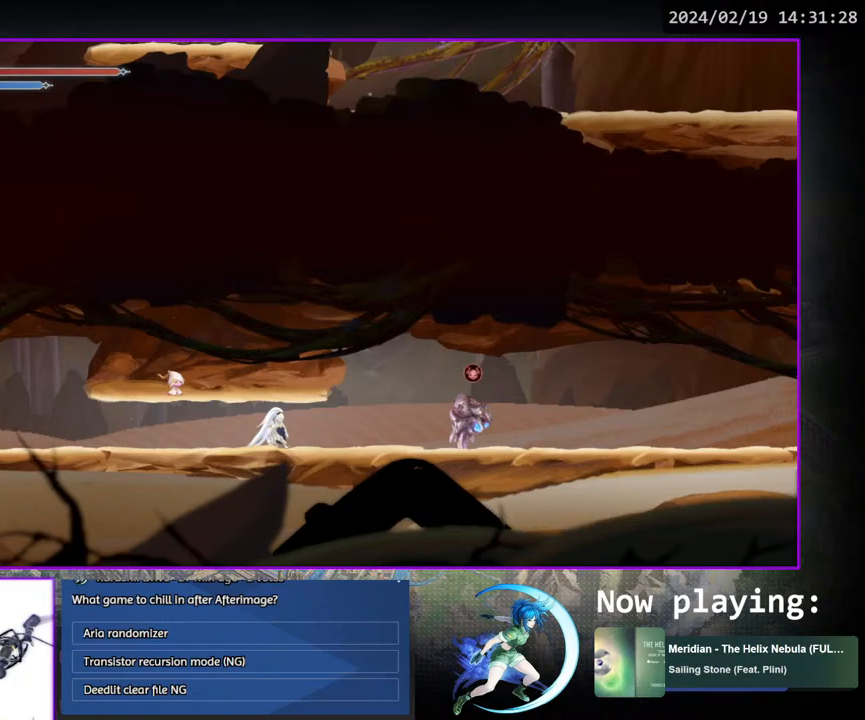
{"buttons": ["DPAD_RIGHT"], "left_stick": "center", "right_stick": "center", "events": [[67, "DPAD_DOWN", "down"], [233, "DPAD_DOWN", "up"], [367, "DPAD_RIGHT", "down"]]}
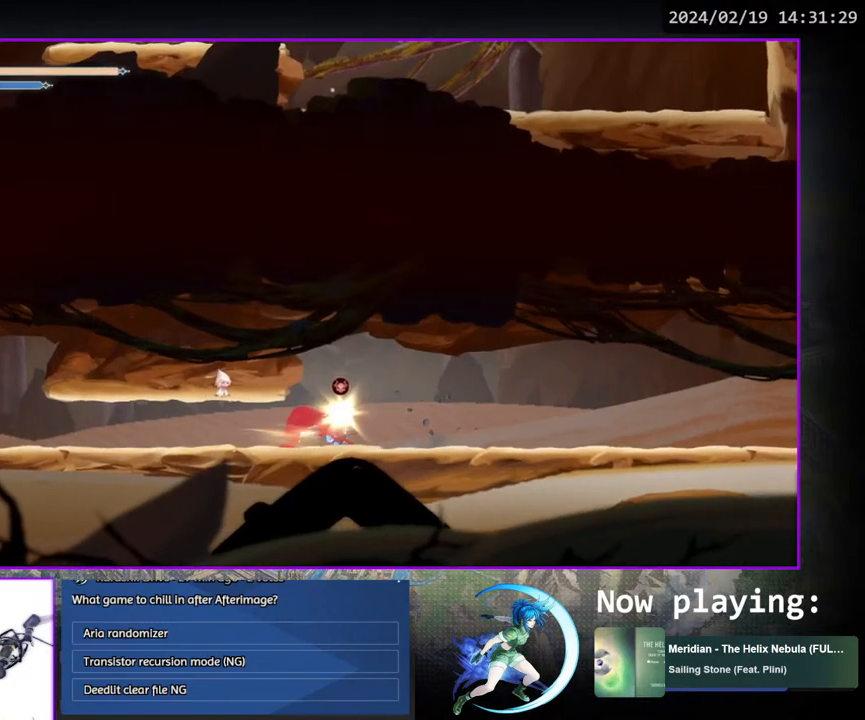
{"buttons": ["DPAD_RIGHT"], "left_stick": "center", "right_stick": "center", "events": [[83, "DPAD_RIGHT", "up"], [350, "DPAD_RIGHT", "down"]]}
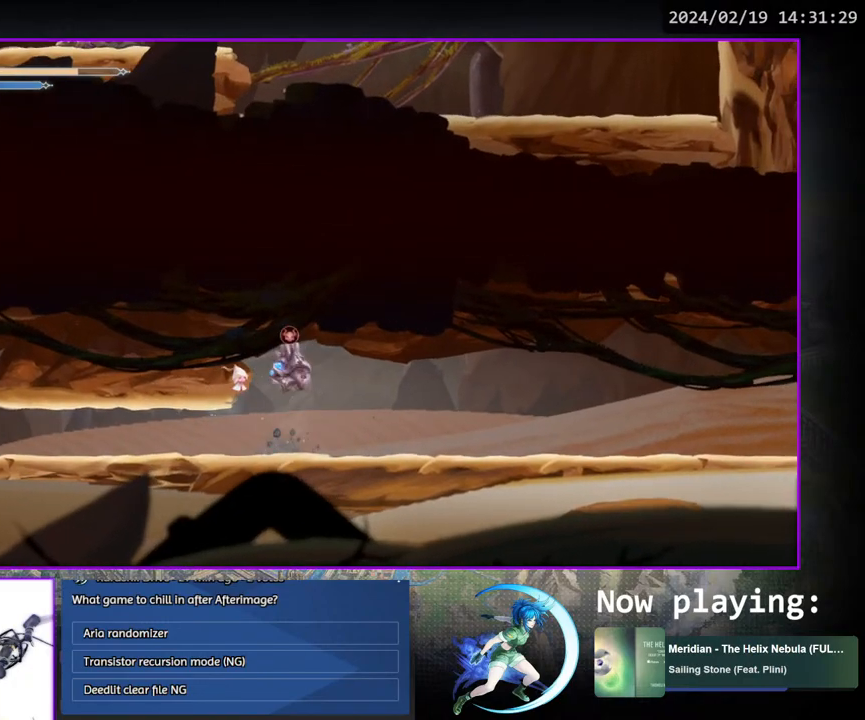
{"buttons": ["DPAD_RIGHT"], "left_stick": "center", "right_stick": "center", "events": [[150, "DPAD_DOWN", "down"], [333, "DPAD_DOWN", "up"], [333, "DPAD_RIGHT", "up"], [467, "DPAD_RIGHT", "down"]]}
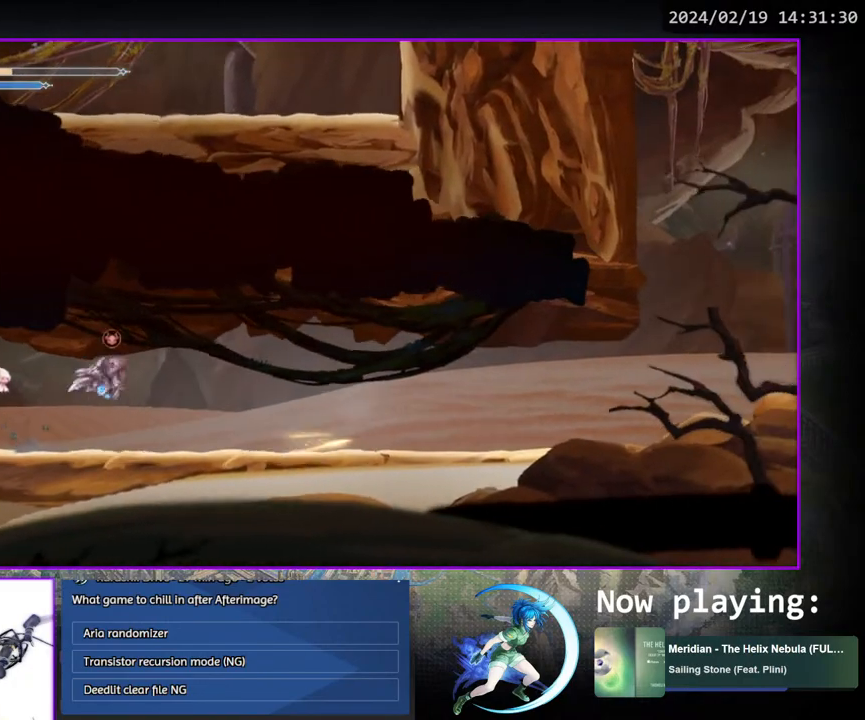
{"buttons": ["DPAD_RIGHT"], "left_stick": "center", "right_stick": "center", "events": []}
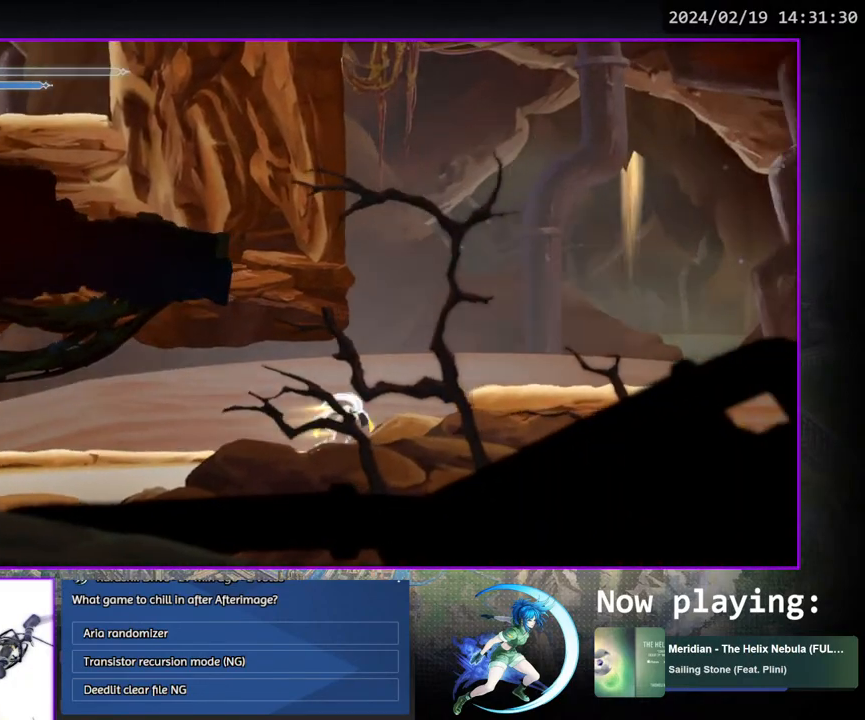
{"buttons": ["CROSS", "DPAD_RIGHT"], "left_stick": "center", "right_stick": "center", "events": [[83, "DPAD_RIGHT", "up"], [167, "CROSS", "down"], [350, "CROSS", "up"], [367, "DPAD_RIGHT", "down"], [400, "CROSS", "down"]]}
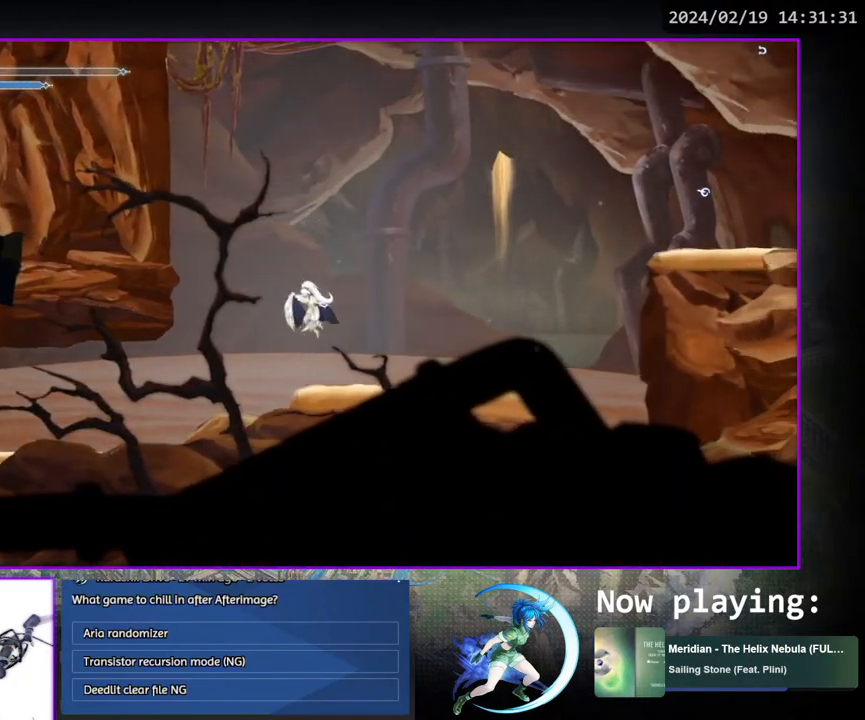
{"buttons": ["CROSS", "DPAD_RIGHT"], "left_stick": "center", "right_stick": "center", "events": [[50, "CROSS", "up"], [100, "DPAD_DOWN", "down"], [183, "CROSS", "down"], [233, "DPAD_RIGHT", "up"], [250, "DPAD_DOWN", "up"], [283, "CROSS", "up"], [350, "CROSS", "down"], [350, "DPAD_RIGHT", "down"]]}
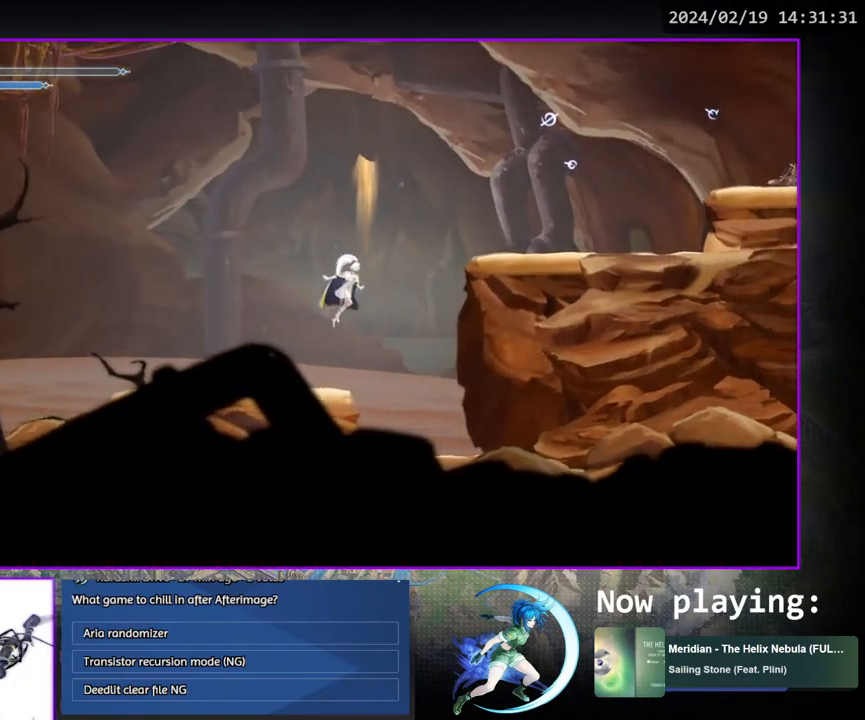
{"buttons": ["DPAD_DOWN", "DPAD_RIGHT"], "left_stick": "center", "right_stick": "center", "events": [[50, "CROSS", "up"], [100, "CROSS", "down"], [400, "CROSS", "up"], [500, "DPAD_DOWN", "down"]]}
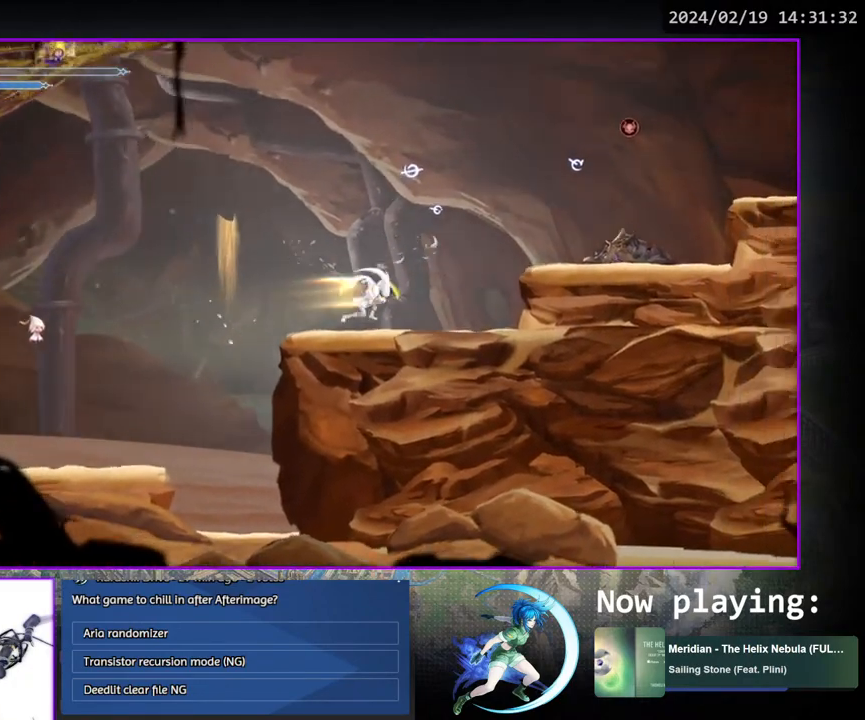
{"buttons": ["CROSS", "DPAD_RIGHT"], "left_stick": "center", "right_stick": "center", "events": [[67, "CROSS", "down"], [133, "CROSS", "up"], [133, "DPAD_DOWN", "up"], [200, "CROSS", "down"], [450, "CROSS", "up"], [483, "CROSS", "down"]]}
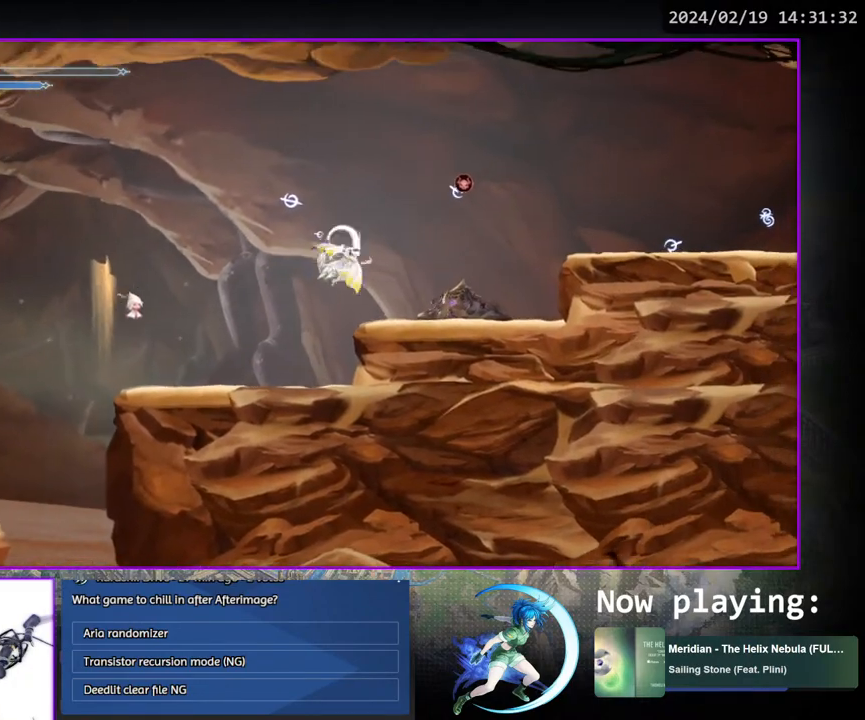
{"buttons": ["DPAD_RIGHT"], "left_stick": "center", "right_stick": "center", "events": [[233, "CROSS", "up"], [250, "DPAD_DOWN", "down"], [283, "CROSS", "down"], [433, "DPAD_DOWN", "up"], [450, "CROSS", "up"]]}
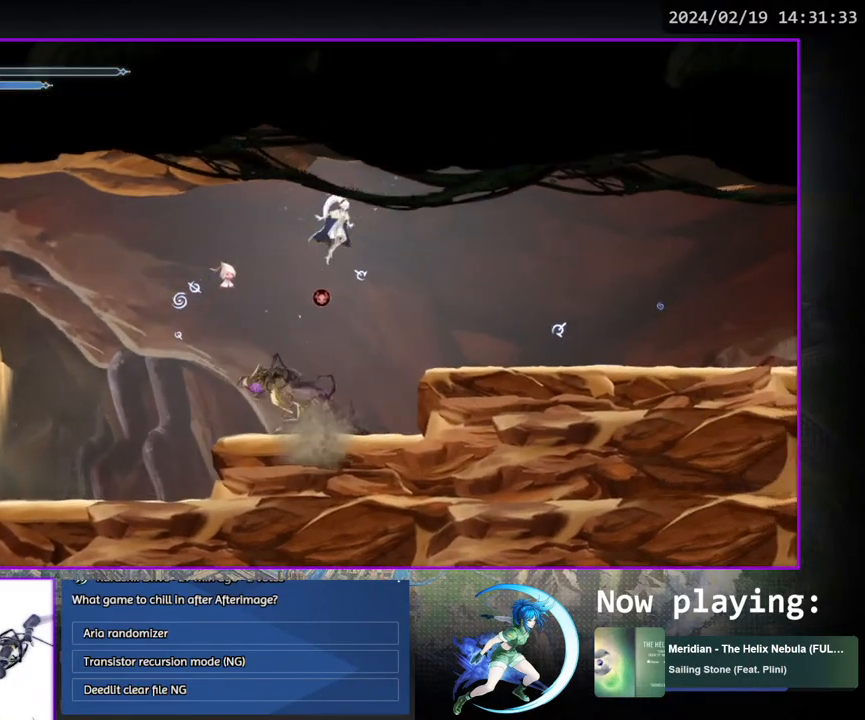
{"buttons": ["DPAD_RIGHT"], "left_stick": "center", "right_stick": "center", "events": [[167, "DPAD_DOWN", "down"], [217, "CROSS", "down"], [300, "DPAD_RIGHT", "up"], [317, "CROSS", "up"], [333, "DPAD_DOWN", "up"], [333, "DPAD_RIGHT", "down"], [350, "DPAD_RIGHT", "up"], [433, "DPAD_RIGHT", "down"]]}
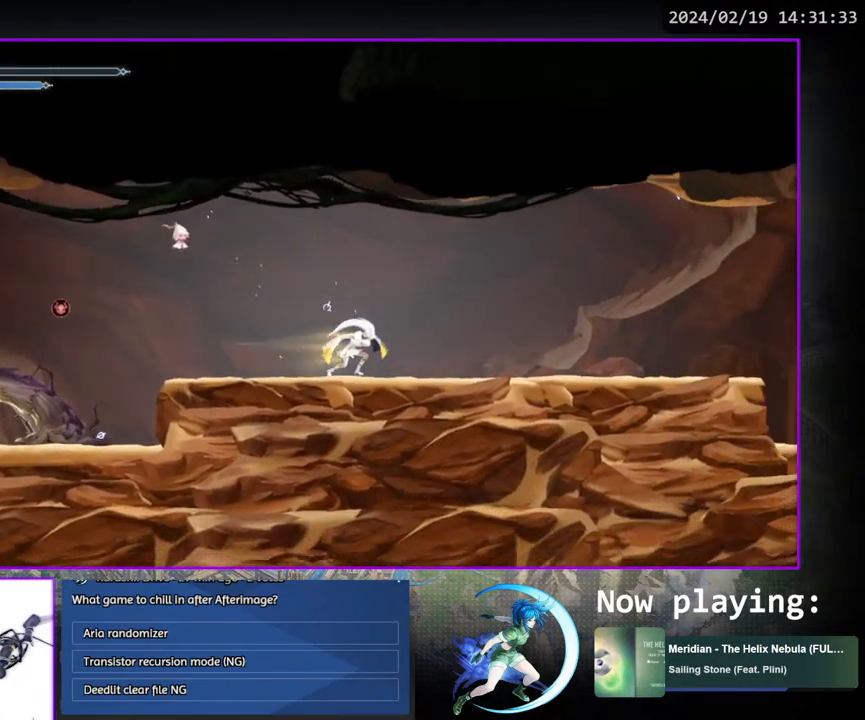
{"buttons": ["CROSS", "DPAD_RIGHT"], "left_stick": "center", "right_stick": "center", "events": [[50, "DPAD_DOWN", "down"], [200, "DPAD_RIGHT", "up"], [250, "DPAD_DOWN", "up"], [383, "DPAD_RIGHT", "down"], [500, "CROSS", "down"]]}
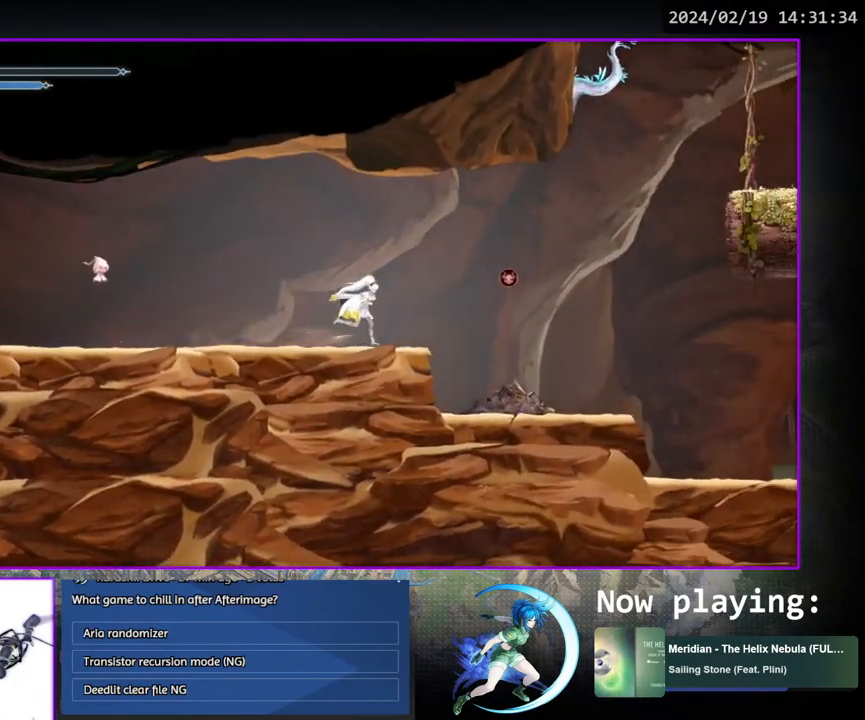
{"buttons": ["DPAD_RIGHT"], "left_stick": "center", "right_stick": "center", "events": [[83, "CROSS", "up"]]}